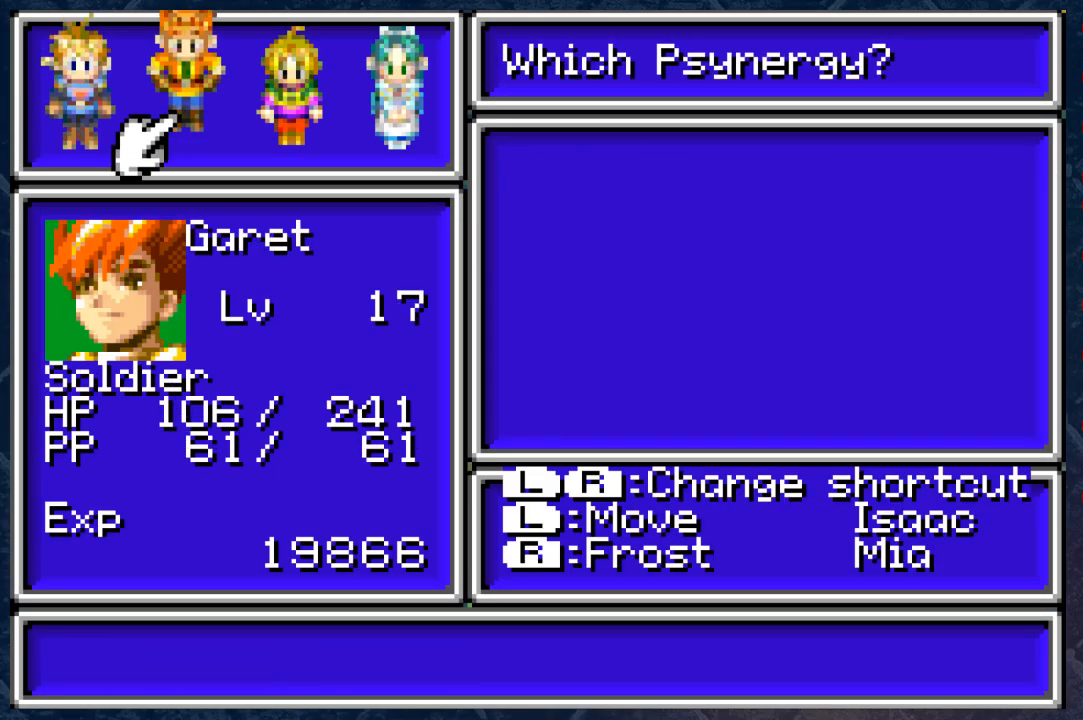
Gameplay with a controller (Xbox layout); each line is a JSON object with the inputs held at the frame after it. "events" lists button and stick changes between this image and that frame as [ms after this image, input, new state], when the widget could be followed in between. Not read: Z.
{"buttons": [], "left_stick": "center", "right_stick": "center", "events": []}
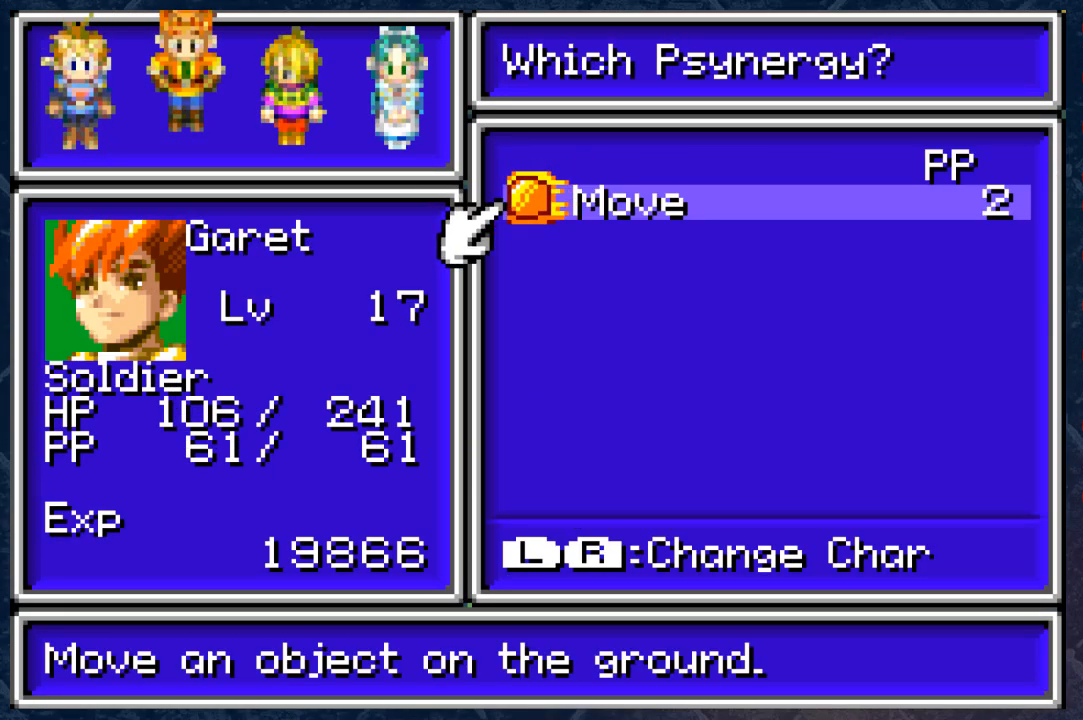
{"buttons": [], "left_stick": "center", "right_stick": "center", "events": []}
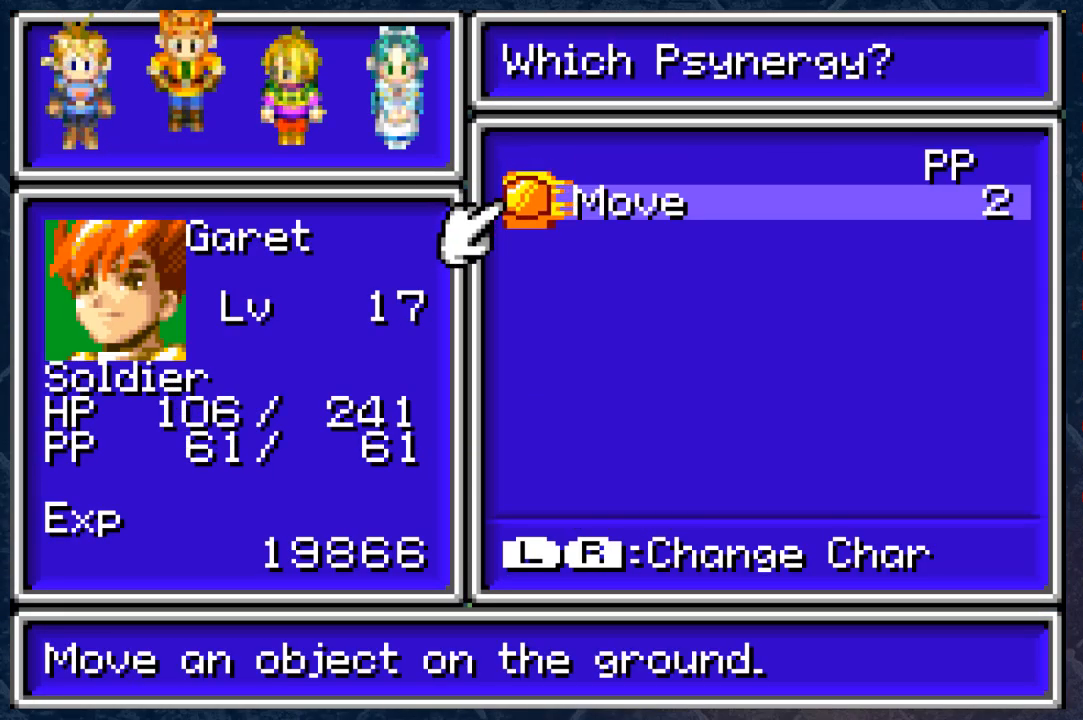
{"buttons": ["B"], "left_stick": "center", "right_stick": "center", "events": [[167, "B", "down"], [300, "B", "up"], [417, "B", "down"]]}
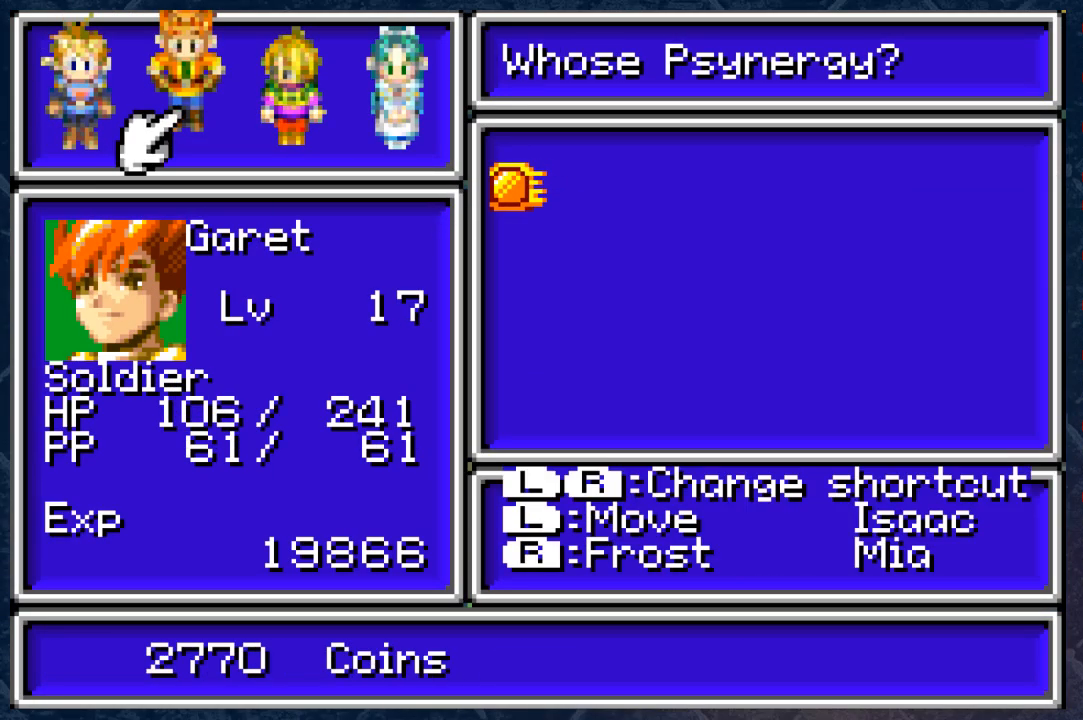
{"buttons": [], "left_stick": "center", "right_stick": "center", "events": [[17, "B", "up"], [100, "B", "down"], [217, "B", "up"], [333, "B", "down"], [400, "B", "up"]]}
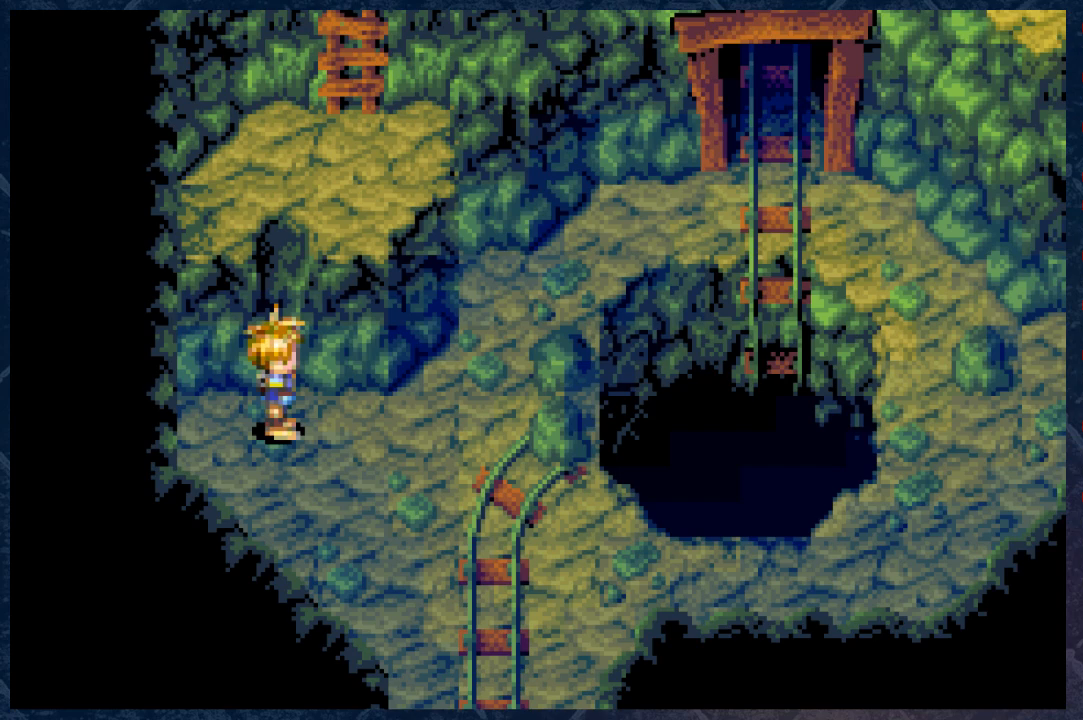
{"buttons": [], "left_stick": "right", "right_stick": "center", "events": [[67, "left_stick", "right"]]}
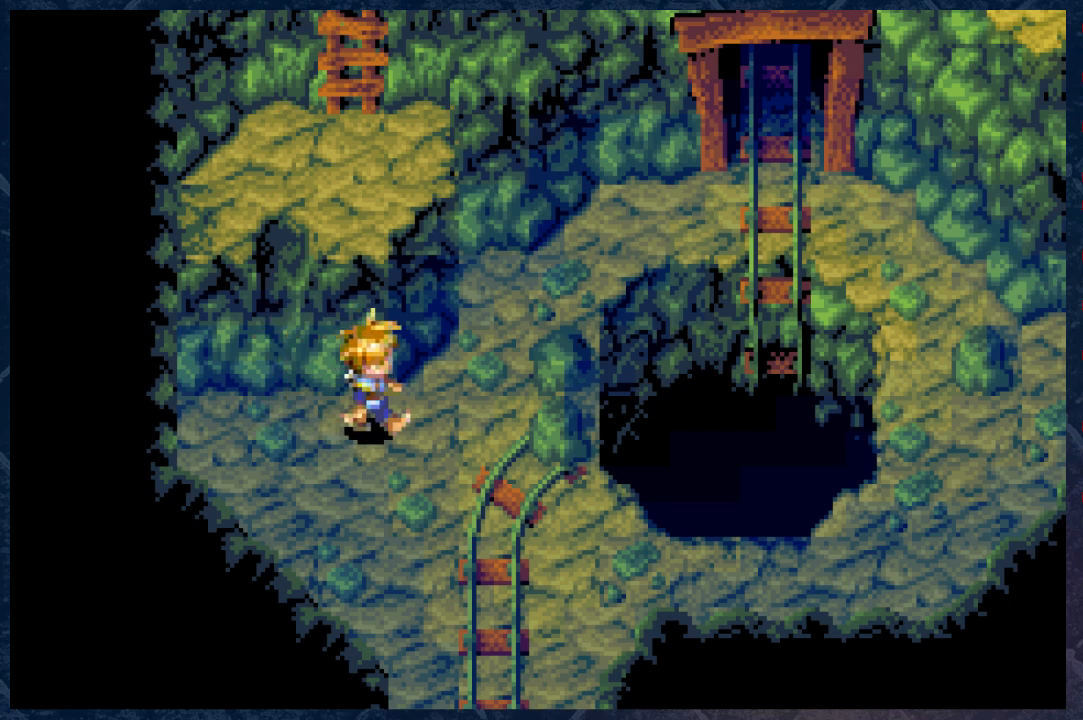
{"buttons": [], "left_stick": "right", "right_stick": "center", "events": []}
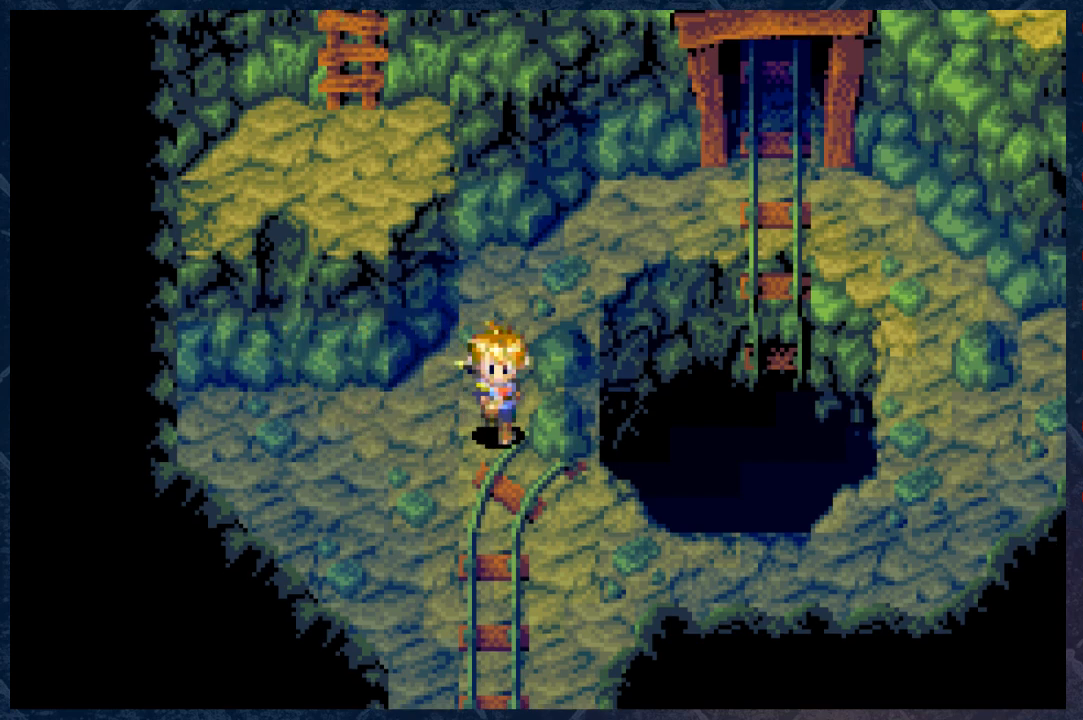
{"buttons": [], "left_stick": "up-right", "right_stick": "center", "events": [[500, "left_stick", "up-right"]]}
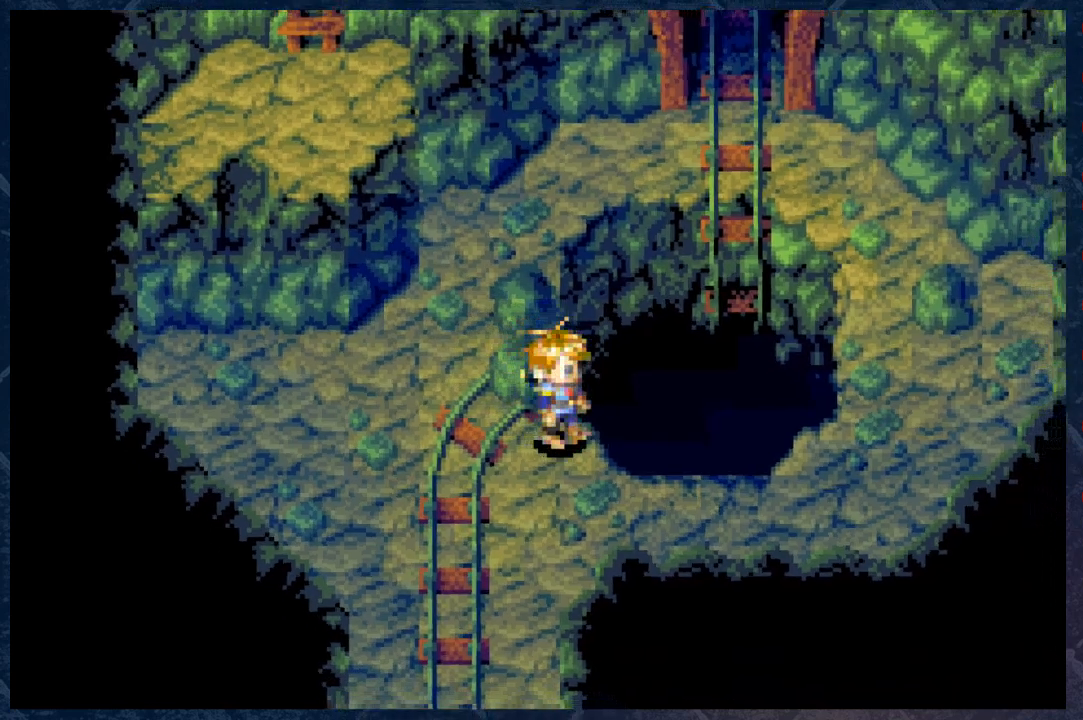
{"buttons": [], "left_stick": "up-right", "right_stick": "center", "events": []}
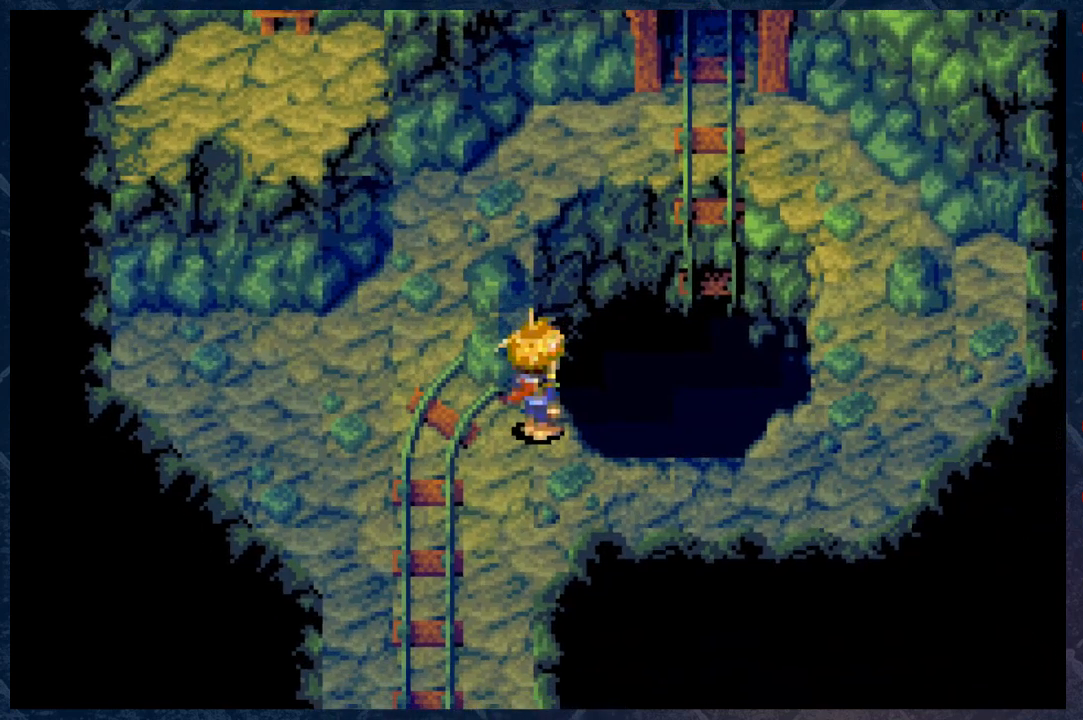
{"buttons": ["B"], "left_stick": "right", "right_stick": "center", "events": [[217, "left_stick", "right"], [317, "left_stick", "down-right"], [400, "B", "down"], [500, "left_stick", "right"]]}
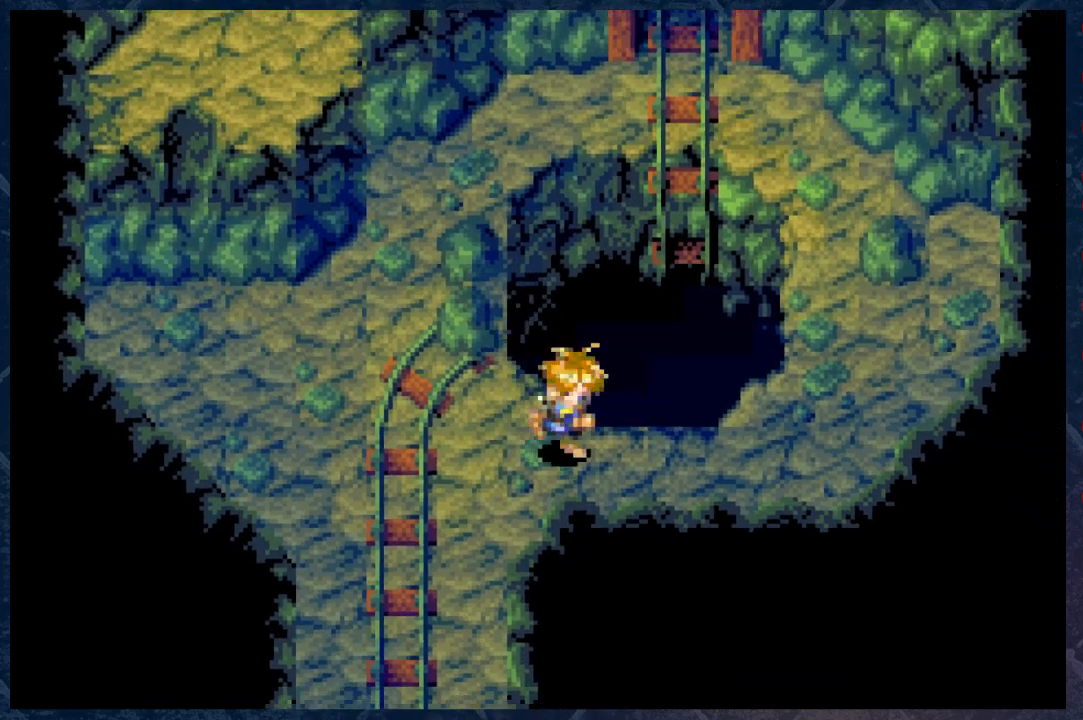
{"buttons": ["B"], "left_stick": "up-right", "right_stick": "center", "events": [[283, "left_stick", "up-right"]]}
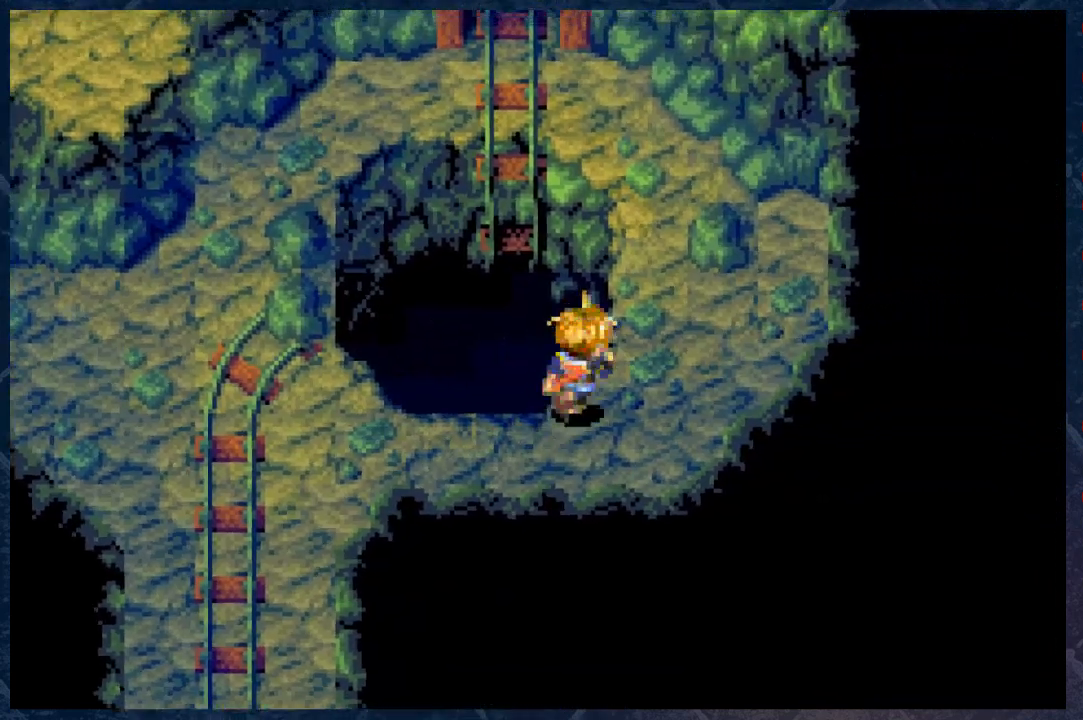
{"buttons": ["B"], "left_stick": "up-left", "right_stick": "center", "events": [[267, "left_stick", "up"], [450, "left_stick", "up-left"]]}
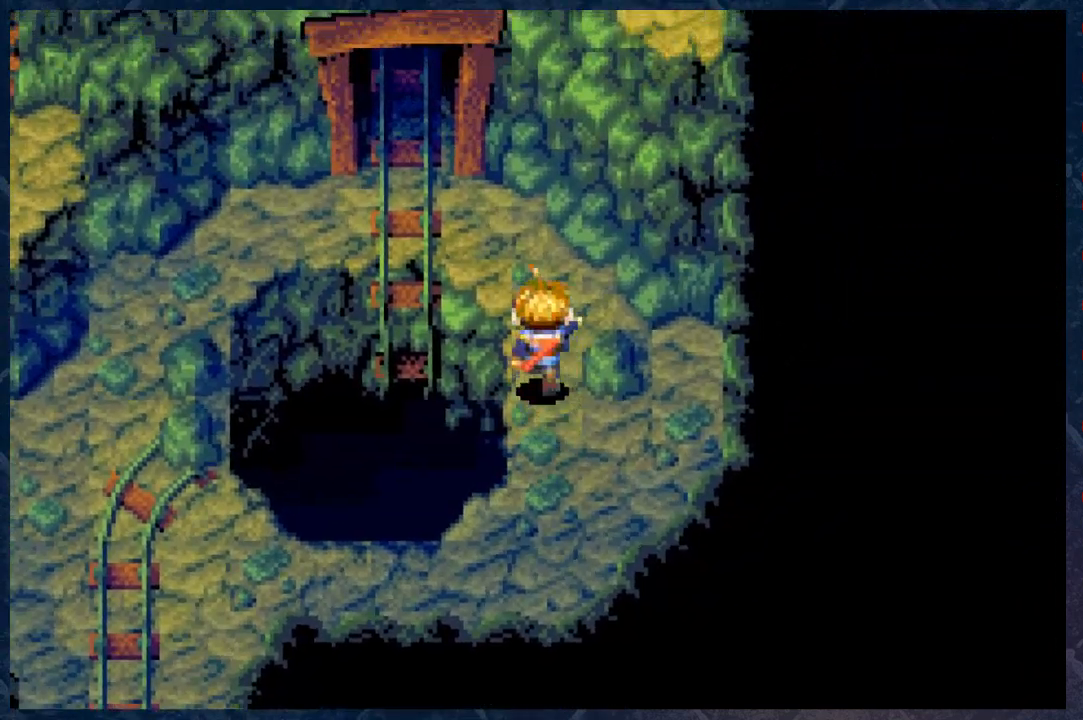
{"buttons": ["B"], "left_stick": "left", "right_stick": "center", "events": [[400, "left_stick", "left"]]}
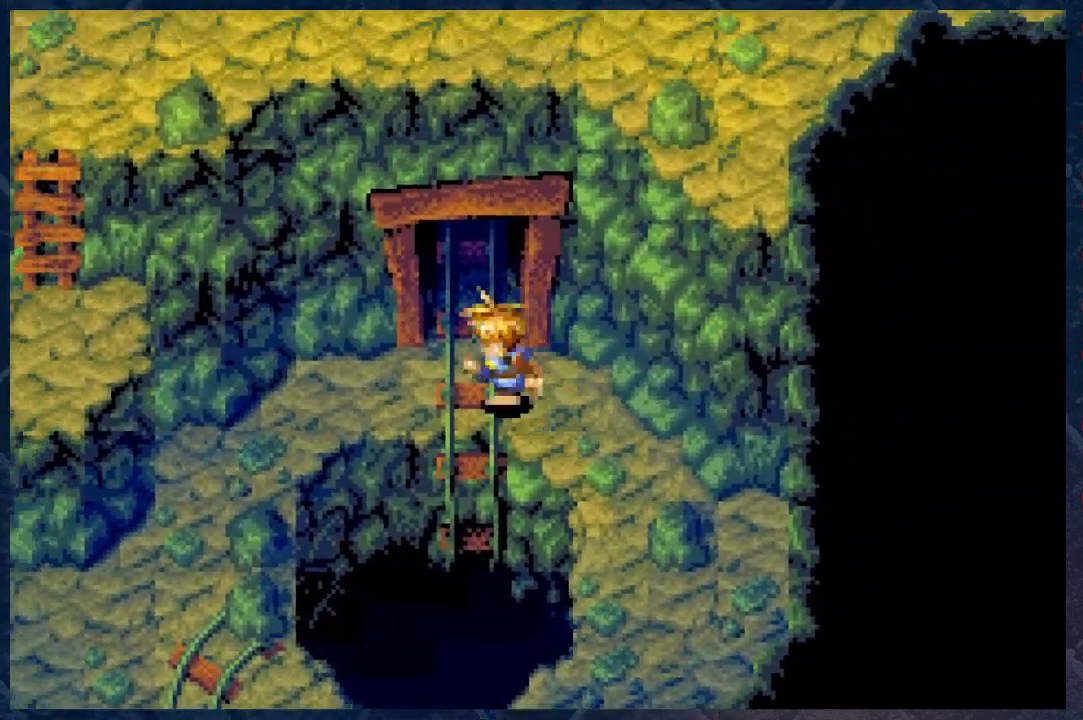
{"buttons": [], "left_stick": "down", "right_stick": "center", "events": [[33, "left_stick", "down-left"], [100, "B", "up"], [167, "left_stick", "down"]]}
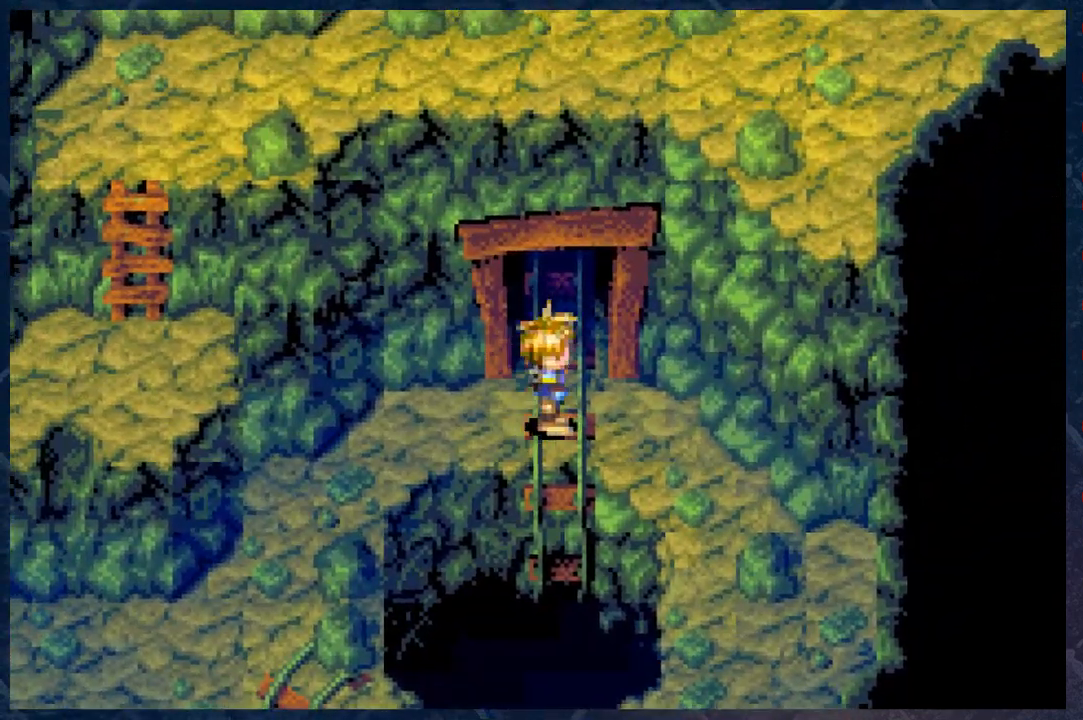
{"buttons": [], "left_stick": "down", "right_stick": "center", "events": []}
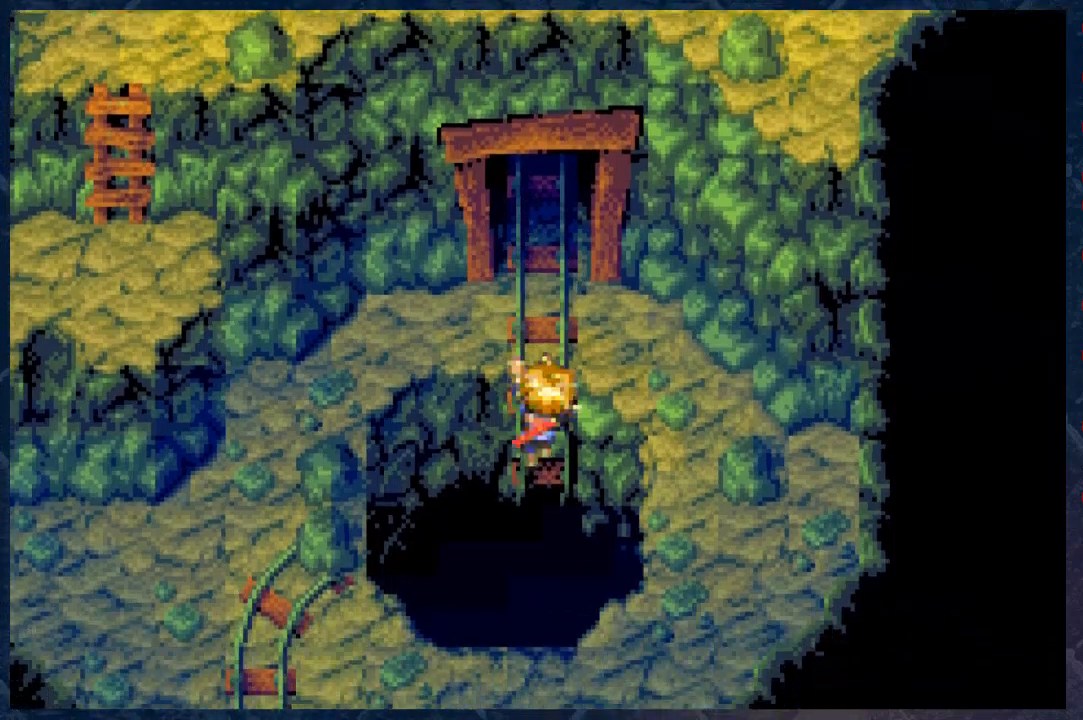
{"buttons": [], "left_stick": "down", "right_stick": "center", "events": []}
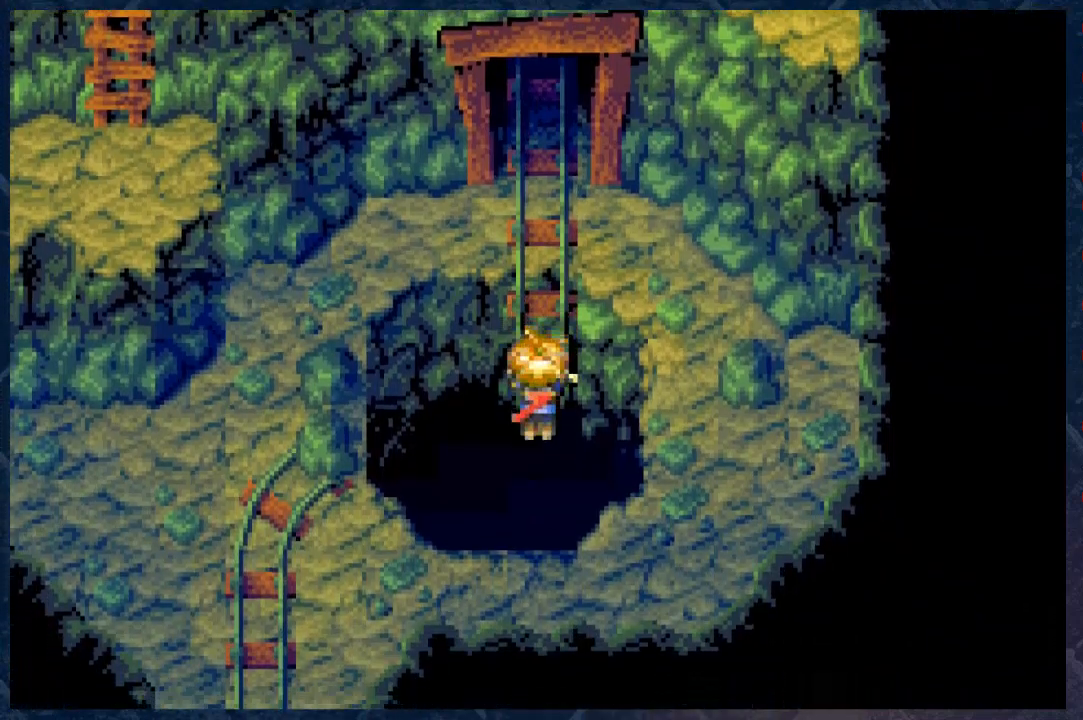
{"buttons": [], "left_stick": "down", "right_stick": "center", "events": []}
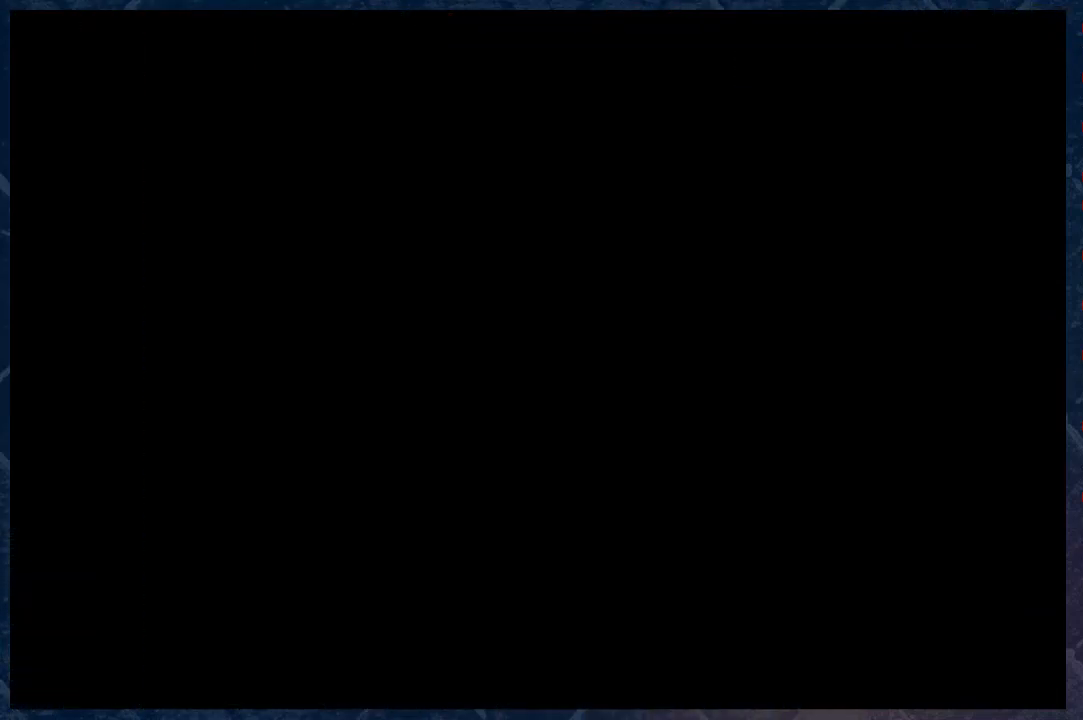
{"buttons": [], "left_stick": "center", "right_stick": "center", "events": [[250, "left_stick", "center"]]}
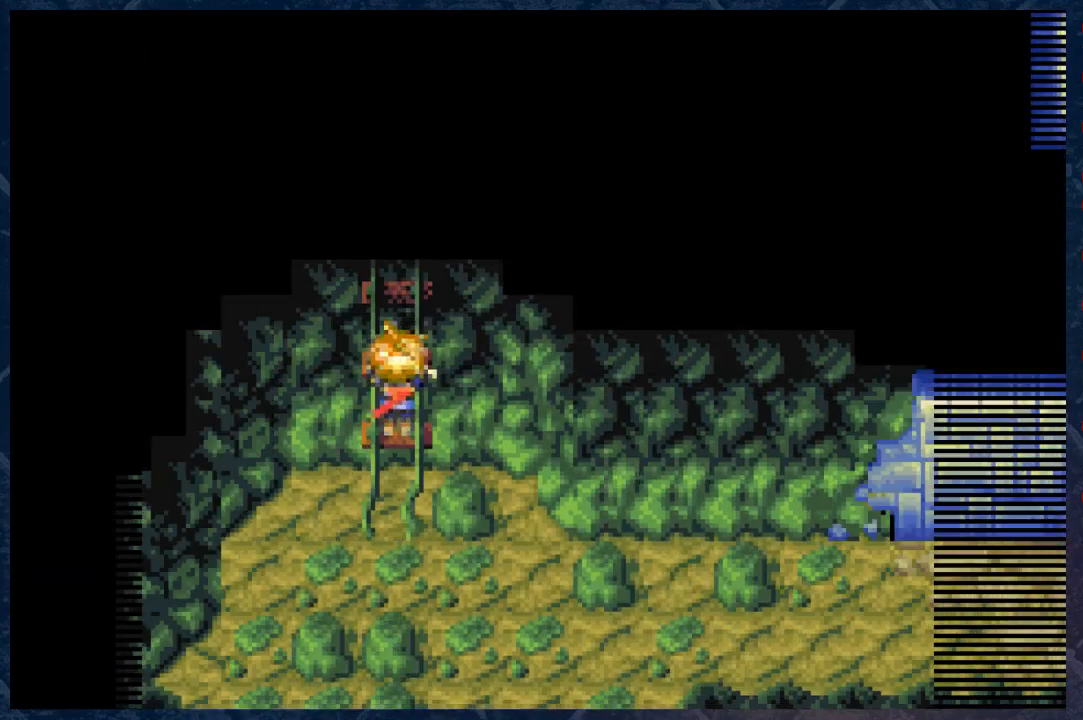
{"buttons": [], "left_stick": "center", "right_stick": "center", "events": []}
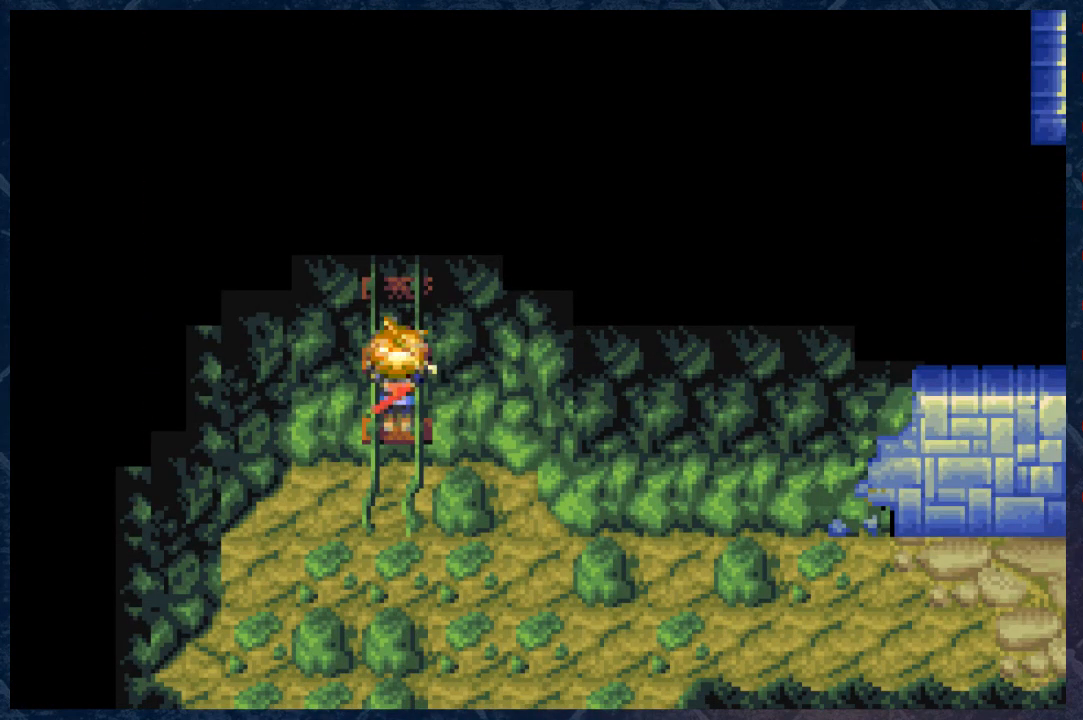
{"buttons": ["B"], "left_stick": "down", "right_stick": "center", "events": [[50, "left_stick", "down-left"], [117, "B", "down"], [233, "left_stick", "down"]]}
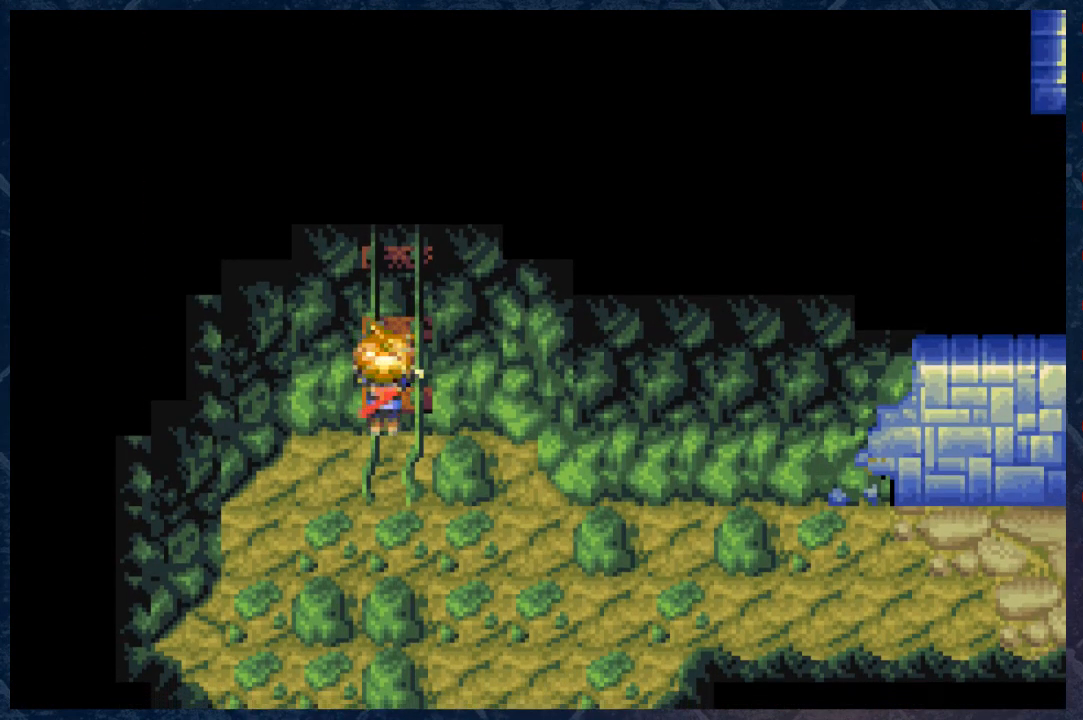
{"buttons": [], "left_stick": "down", "right_stick": "center", "events": [[467, "B", "up"]]}
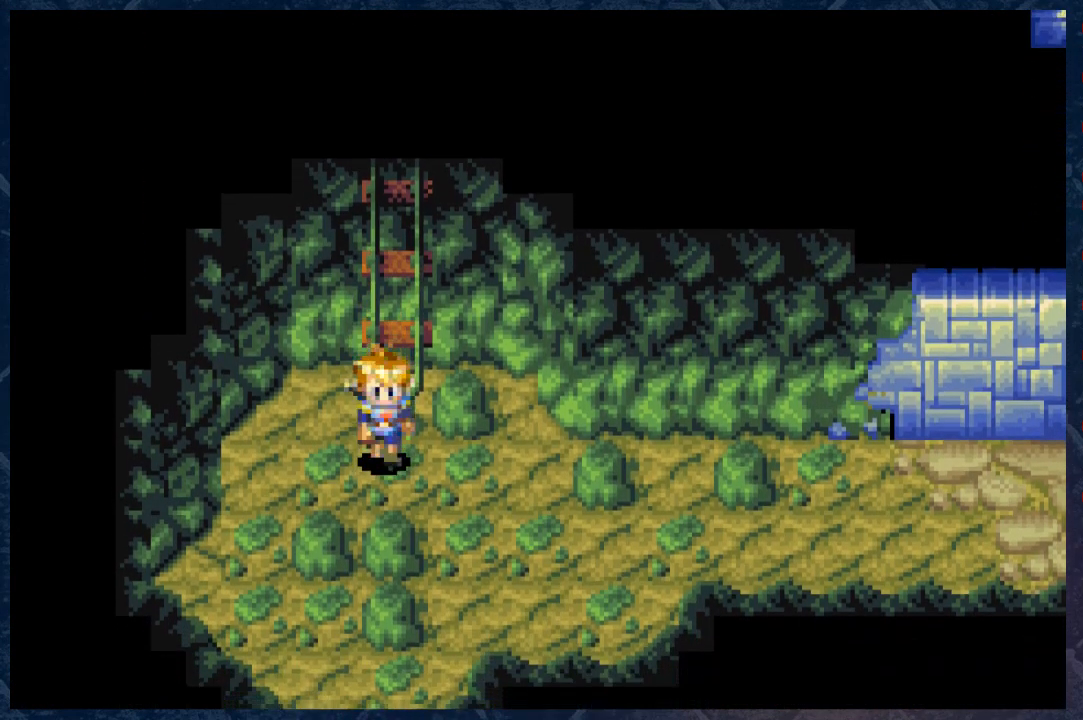
{"buttons": [], "left_stick": "down", "right_stick": "center", "events": [[283, "left_stick", "down-right"], [433, "left_stick", "down"]]}
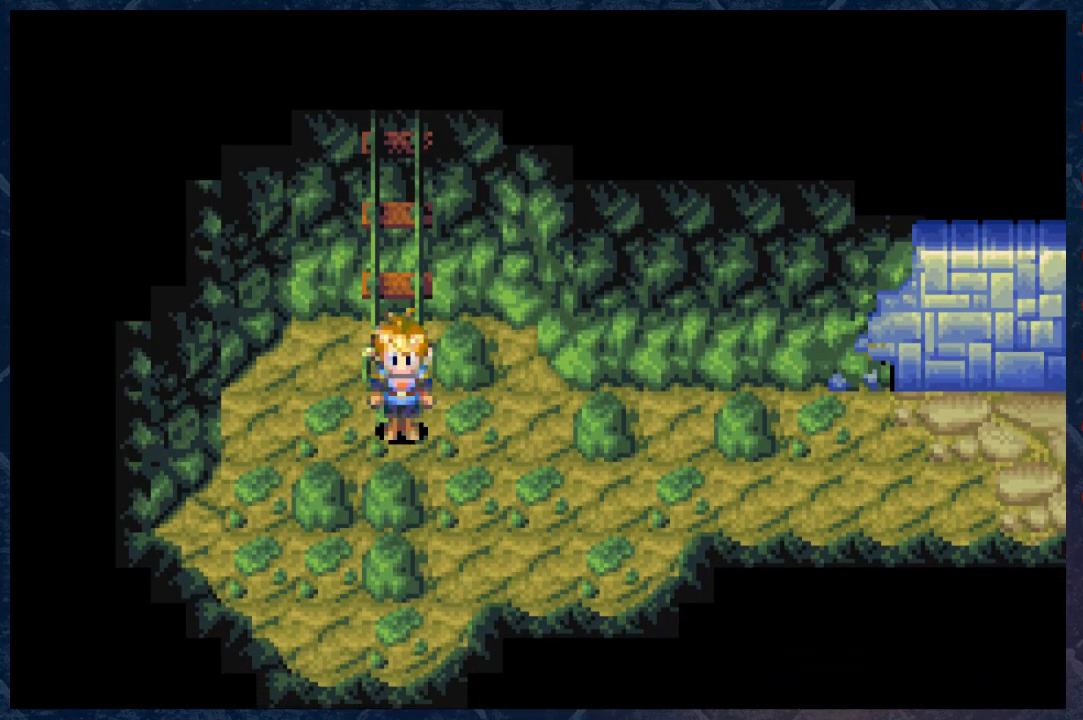
{"buttons": ["B"], "left_stick": "right", "right_stick": "center", "events": [[100, "left_stick", "right"], [183, "B", "down"], [350, "left_stick", "down"], [500, "left_stick", "right"]]}
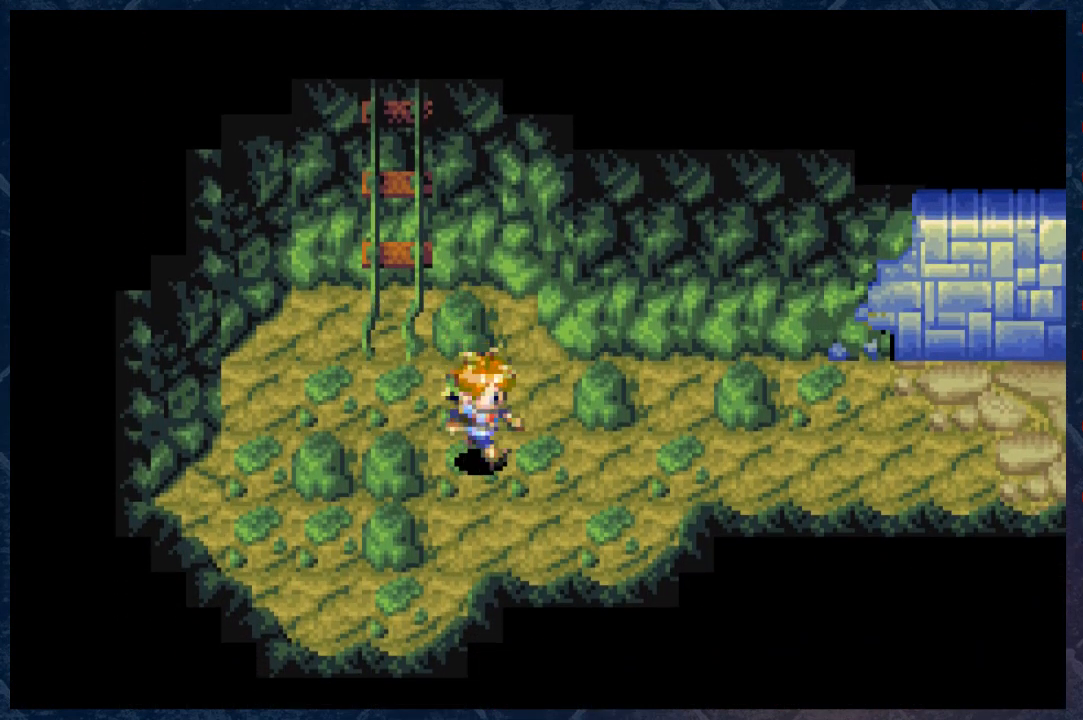
{"buttons": ["B"], "left_stick": "right", "right_stick": "center", "events": []}
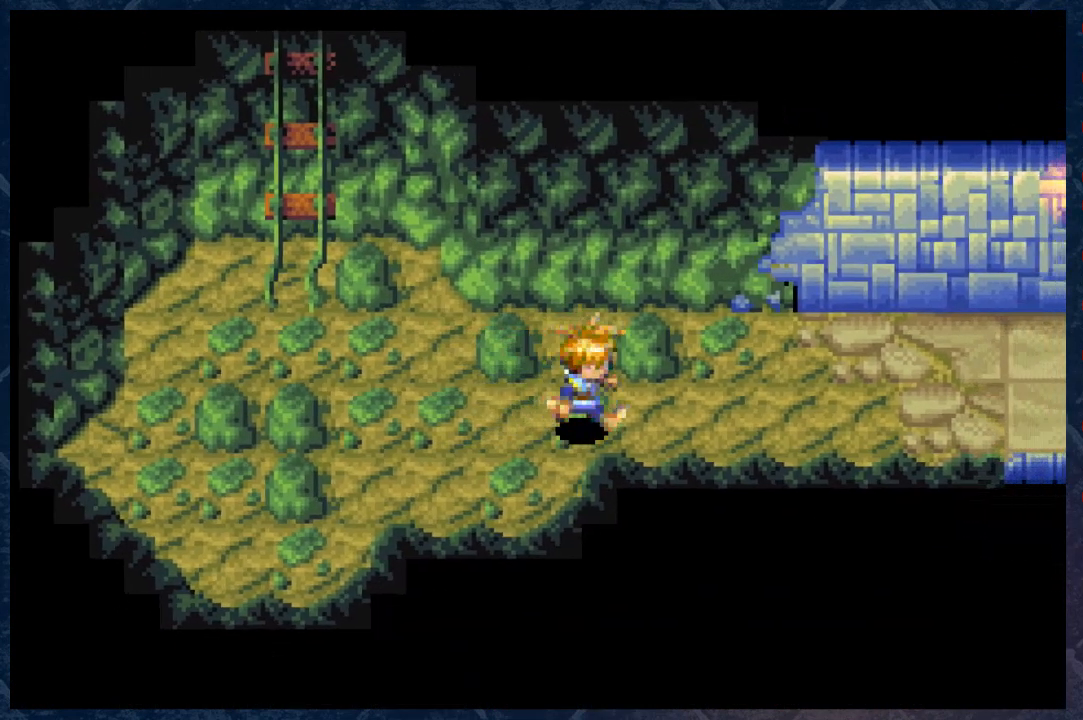
{"buttons": ["B"], "left_stick": "right", "right_stick": "center", "events": []}
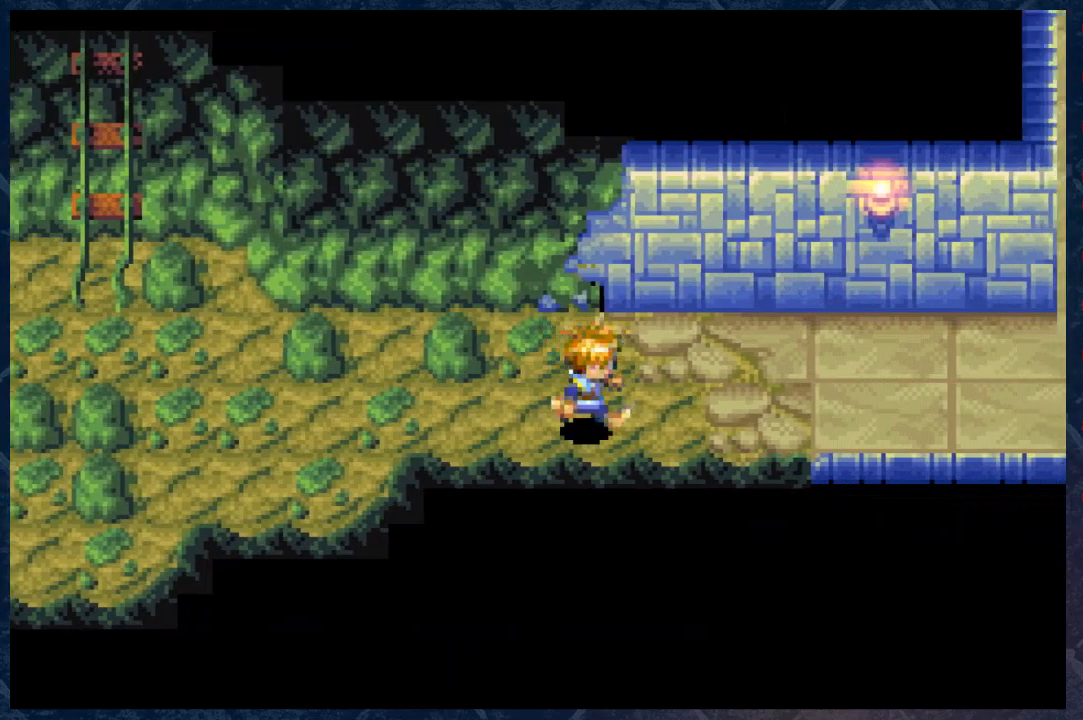
{"buttons": ["B"], "left_stick": "right", "right_stick": "center", "events": []}
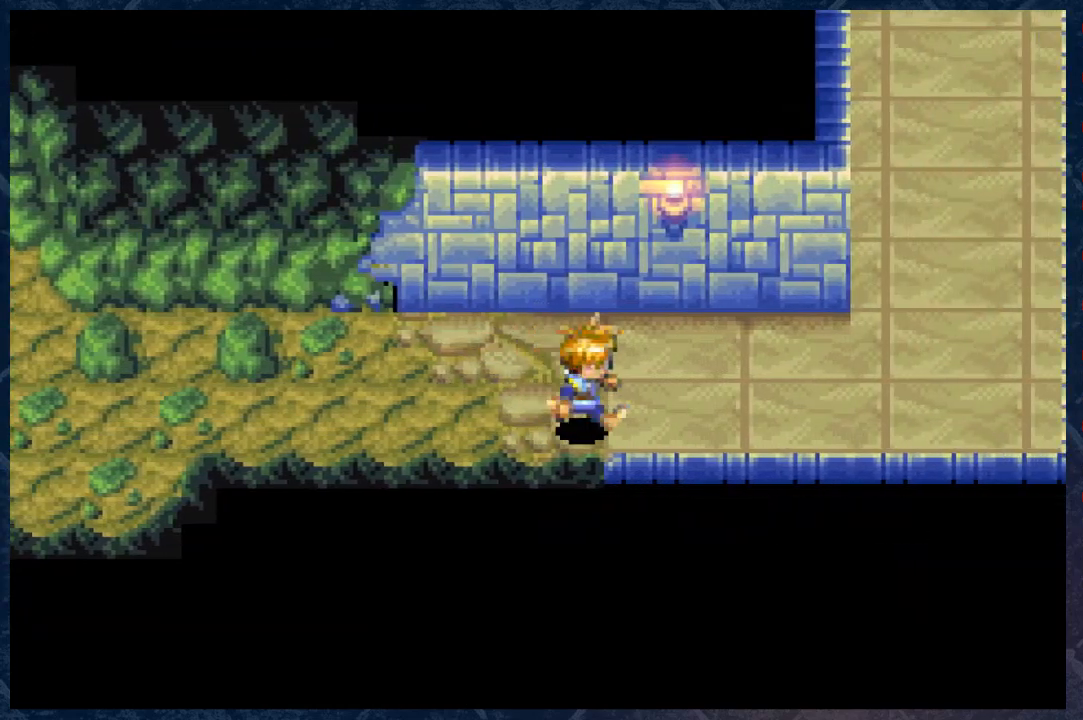
{"buttons": ["B"], "left_stick": "right", "right_stick": "center", "events": []}
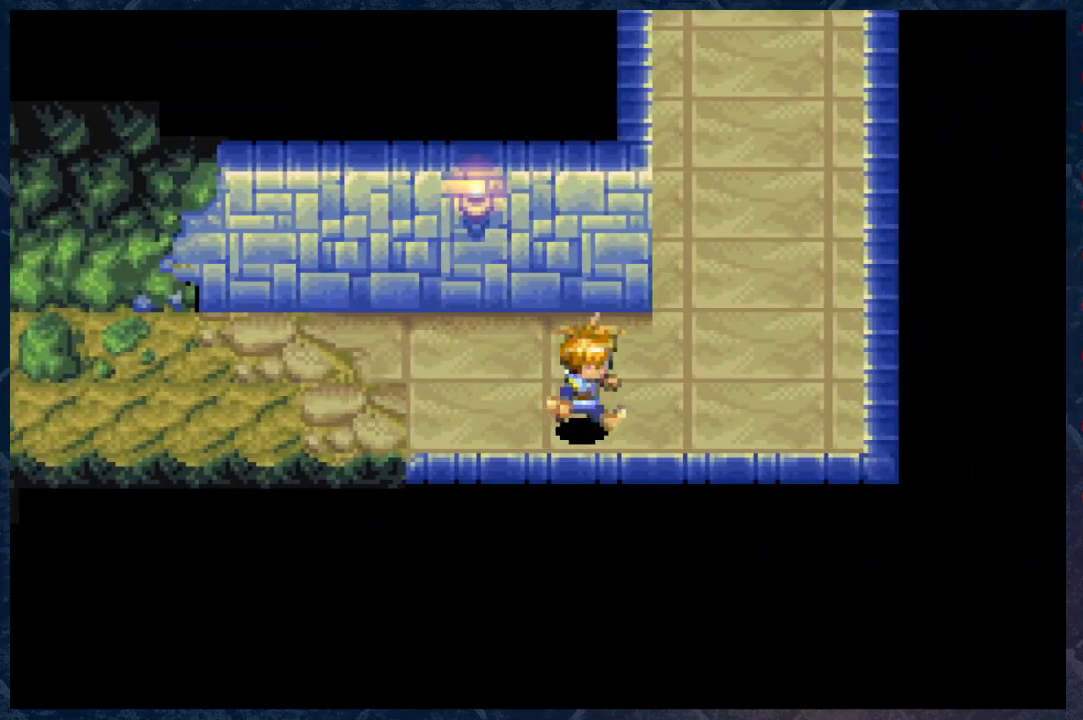
{"buttons": ["B"], "left_stick": "up", "right_stick": "center", "events": [[200, "left_stick", "up-right"], [467, "left_stick", "up"]]}
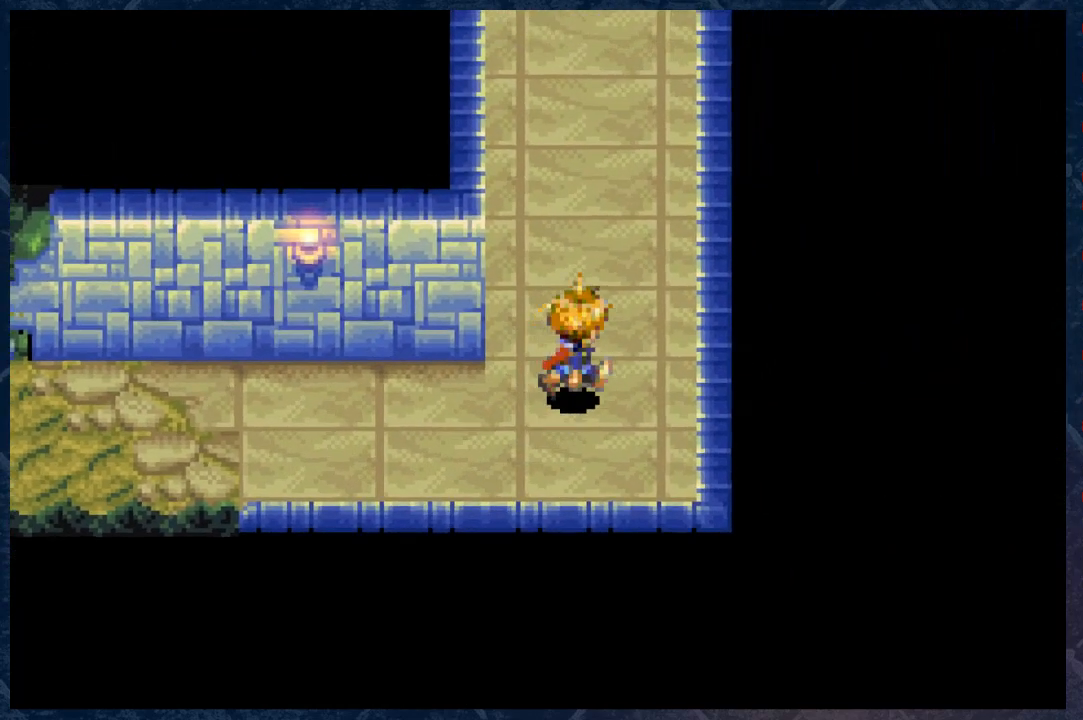
{"buttons": ["B"], "left_stick": "up", "right_stick": "center", "events": []}
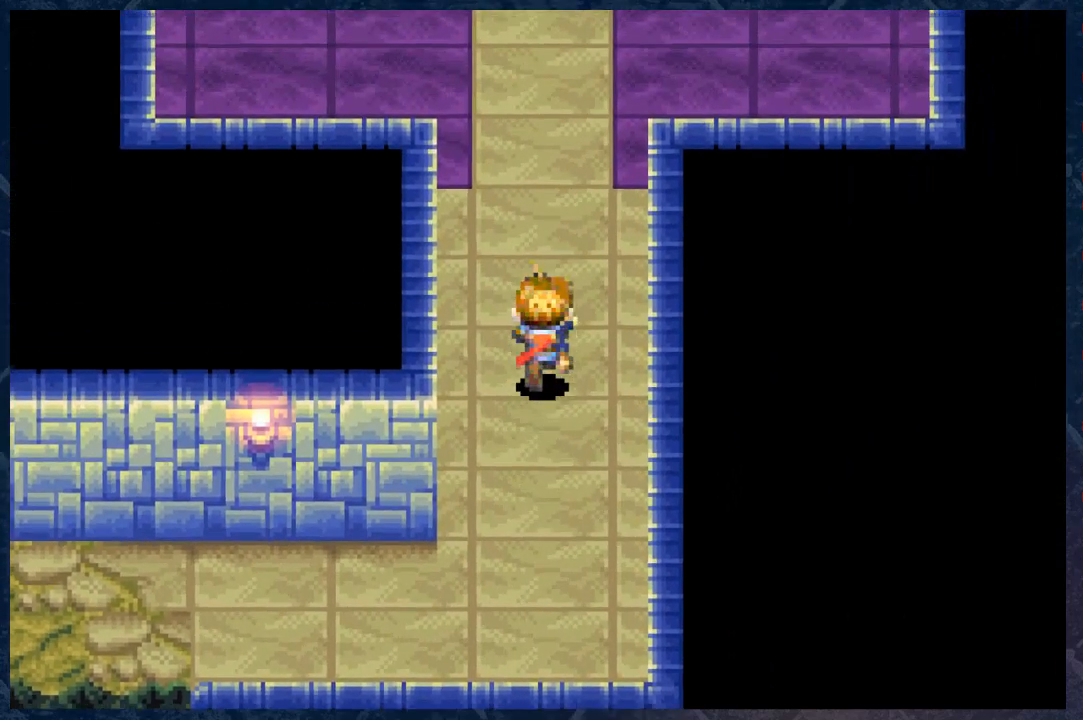
{"buttons": ["B"], "left_stick": "up", "right_stick": "center", "events": []}